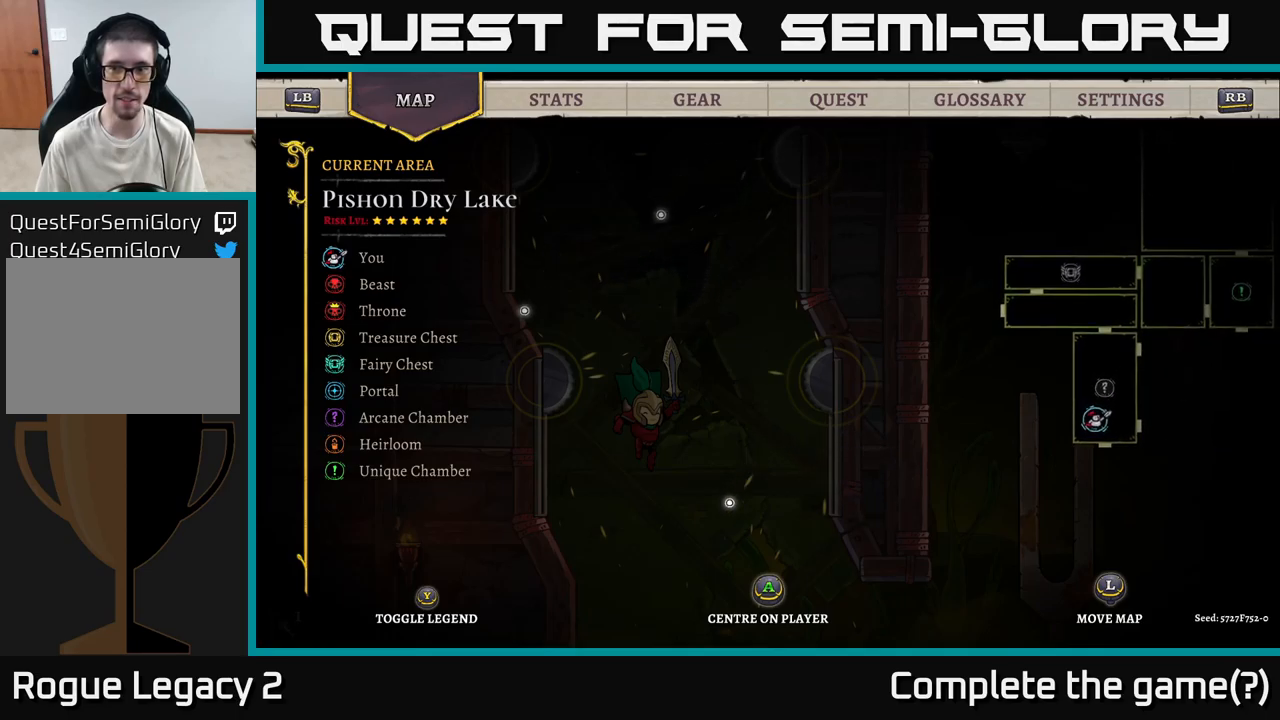
Gameplay with a controller (Xbox layout); each line is a JSON object with the inputs held at the frame after it (dt_ms = milliseconds from this image to that frame). "events" lists button and stick changes between this image and that frame as [ms after this image, input, new state], when the widget could be followed in between.
{"dt_ms": 500, "buttons": [], "left_stick": "right", "right_stick": "center", "events": [[67, "left_stick", "center"], [150, "SELECT", "down"], [284, "SELECT", "up"], [434, "left_stick", "right"]]}
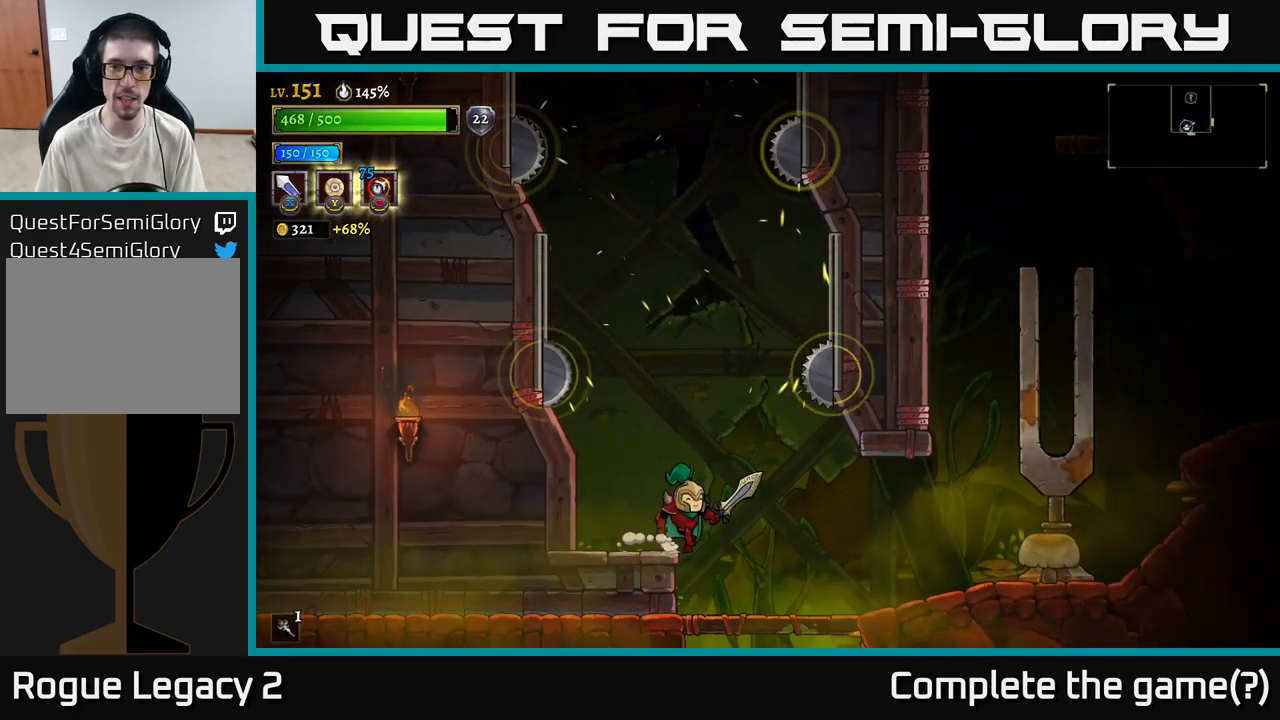
{"dt_ms": 500, "buttons": ["R2"], "left_stick": "right", "right_stick": "center", "events": [[350, "R2", "down"]]}
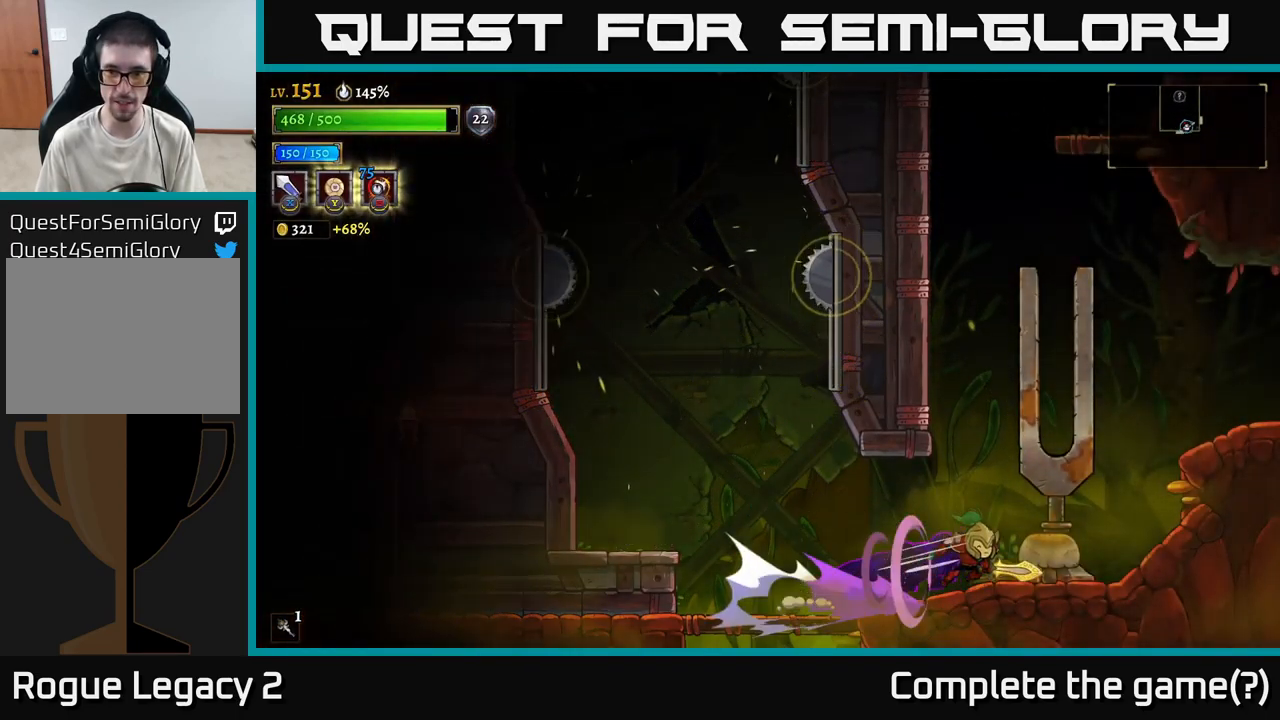
{"dt_ms": 500, "buttons": ["A"], "left_stick": "center", "right_stick": "center", "events": [[67, "R2", "up"], [167, "left_stick", "up-right"], [184, "A", "down"], [267, "left_stick", "up-left"], [317, "left_stick", "left"], [467, "left_stick", "center"]]}
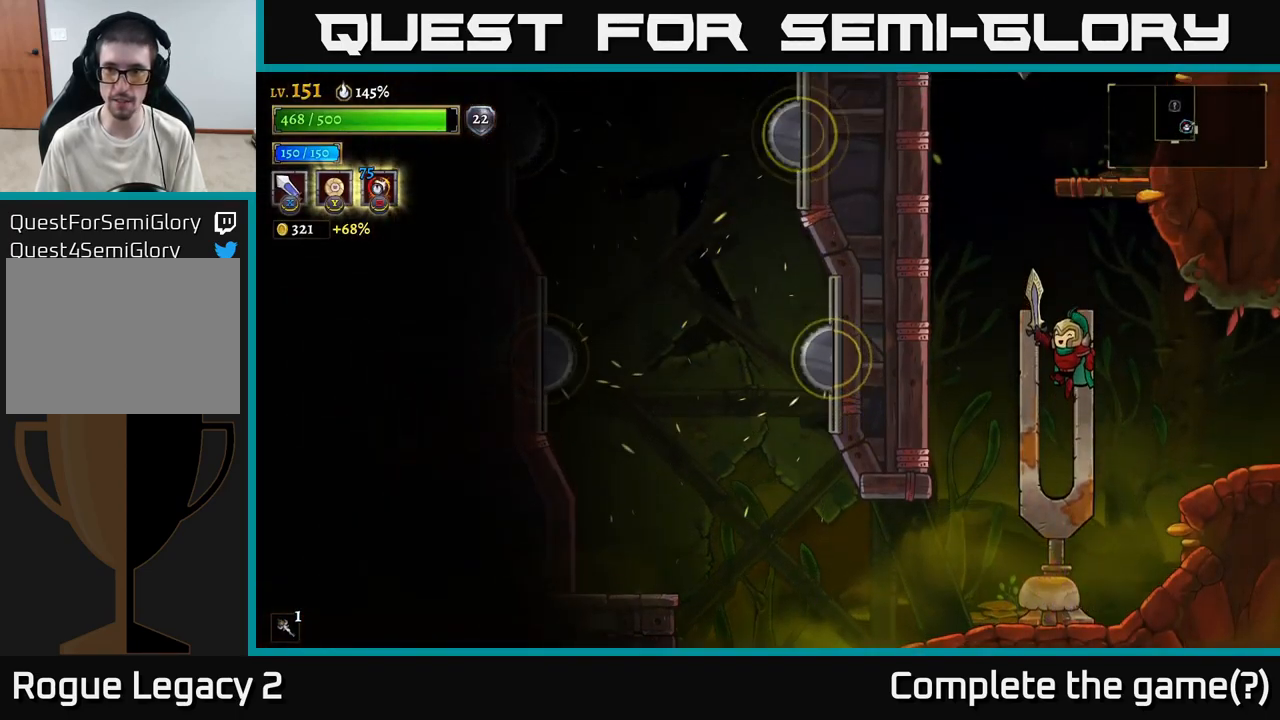
{"dt_ms": 1000, "buttons": ["A"], "left_stick": "center", "right_stick": "center"}
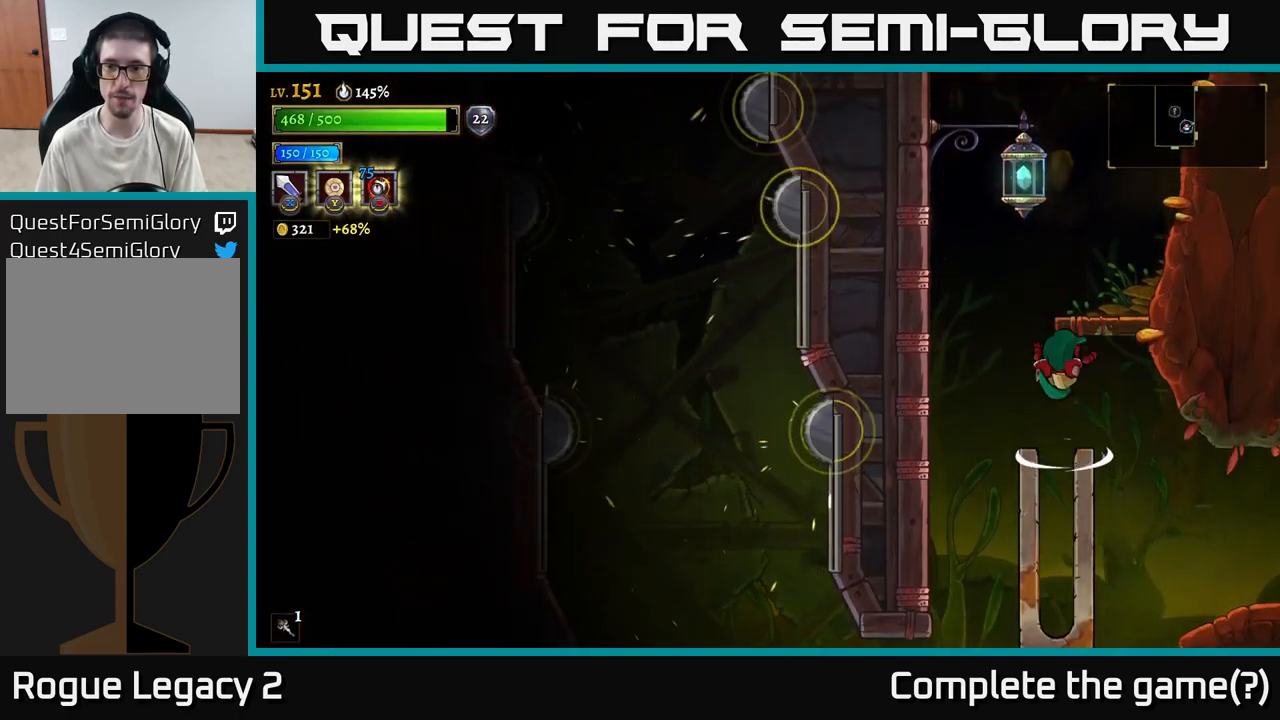
{"dt_ms": 500, "buttons": ["A"], "left_stick": "center", "right_stick": "center", "events": [[250, "A", "up"], [317, "A", "down"]]}
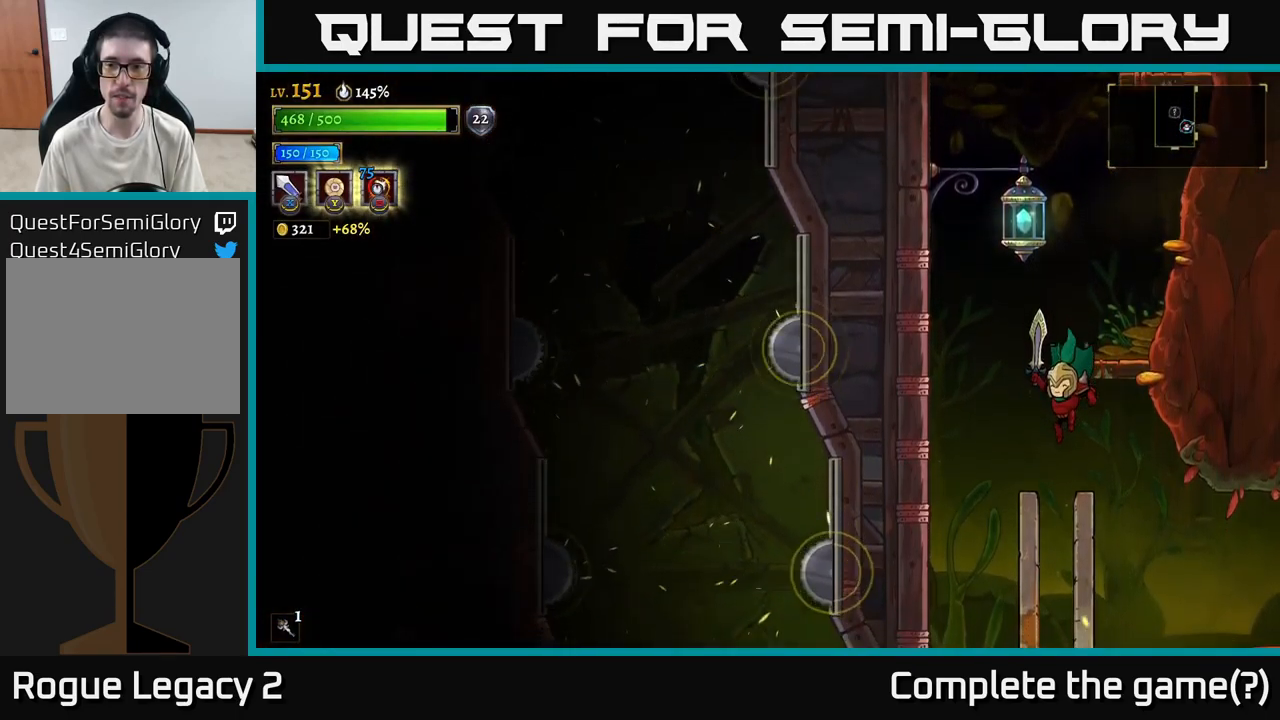
{"dt_ms": 500, "buttons": [], "left_stick": "center", "right_stick": "center", "events": [[17, "left_stick", "right"], [67, "A", "up"], [134, "left_stick", "left"], [217, "left_stick", "center"], [350, "L1", "down"], [467, "L1", "up"]]}
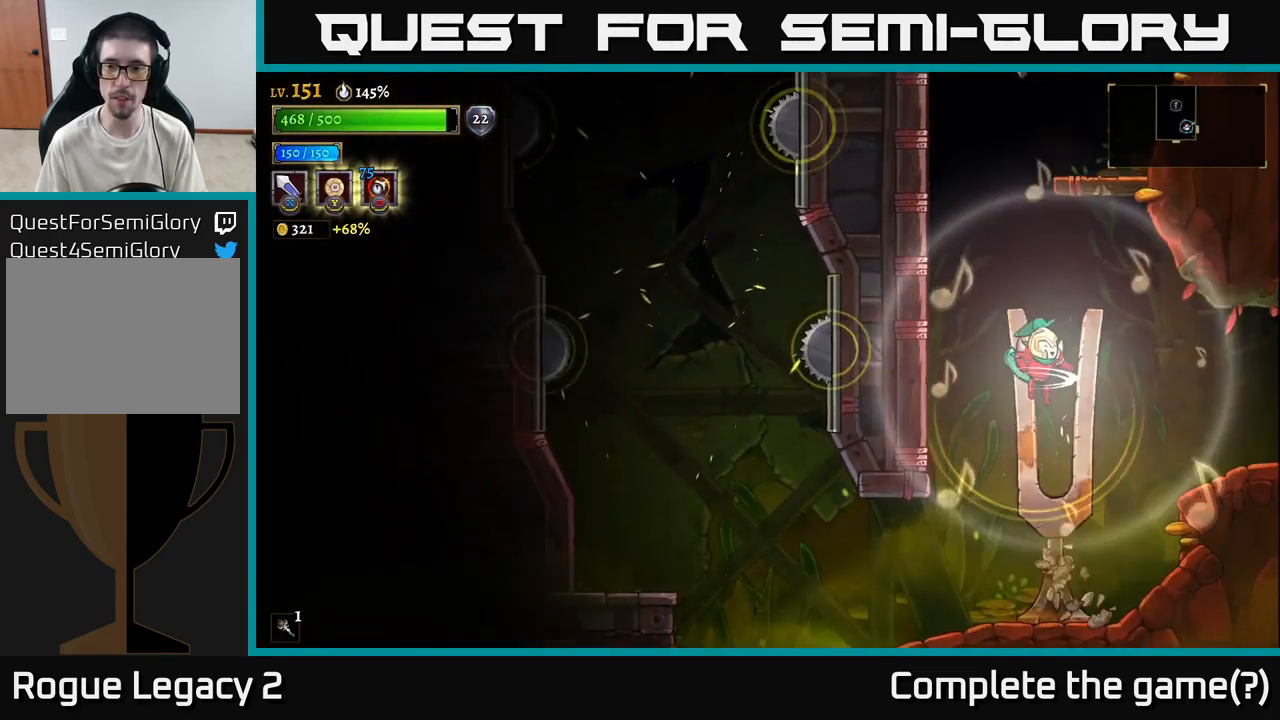
{"dt_ms": 500, "buttons": ["A"], "left_stick": "center", "right_stick": "center", "events": [[367, "A", "down"]]}
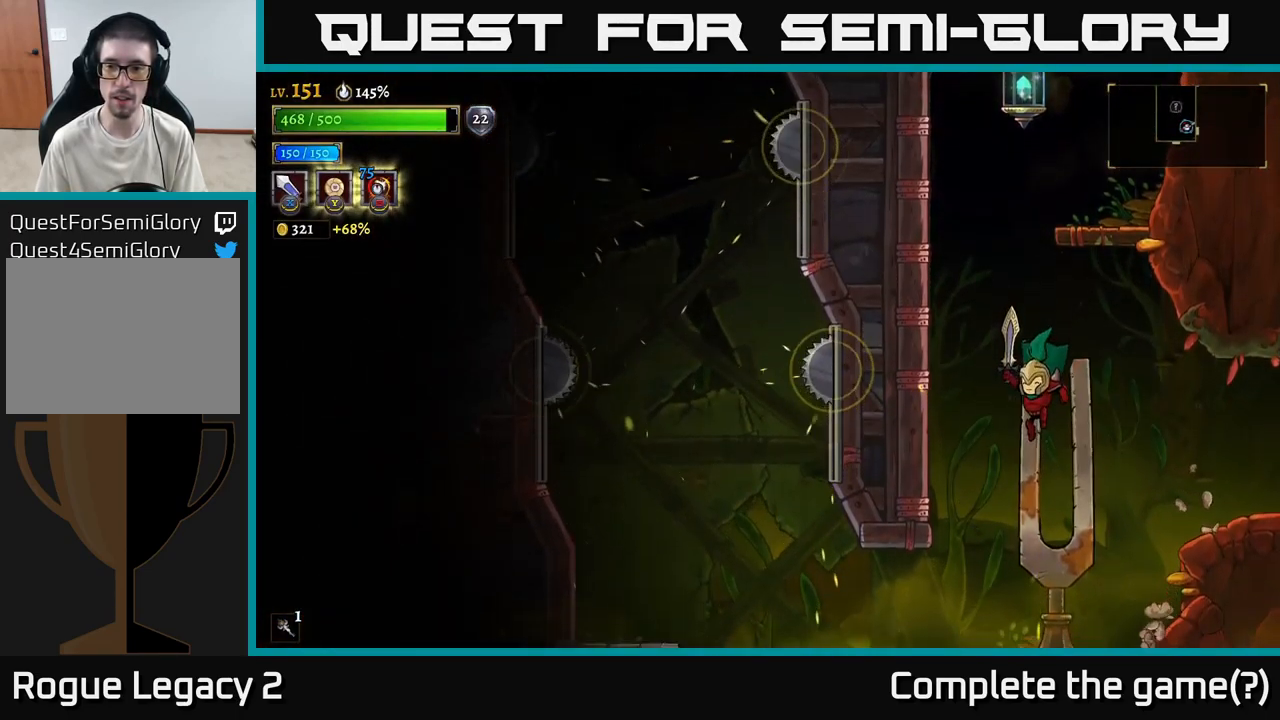
{"dt_ms": 484, "buttons": [], "left_stick": "left", "right_stick": "center", "events": [[201, "A", "up"], [301, "left_stick", "right"], [484, "left_stick", "left"]]}
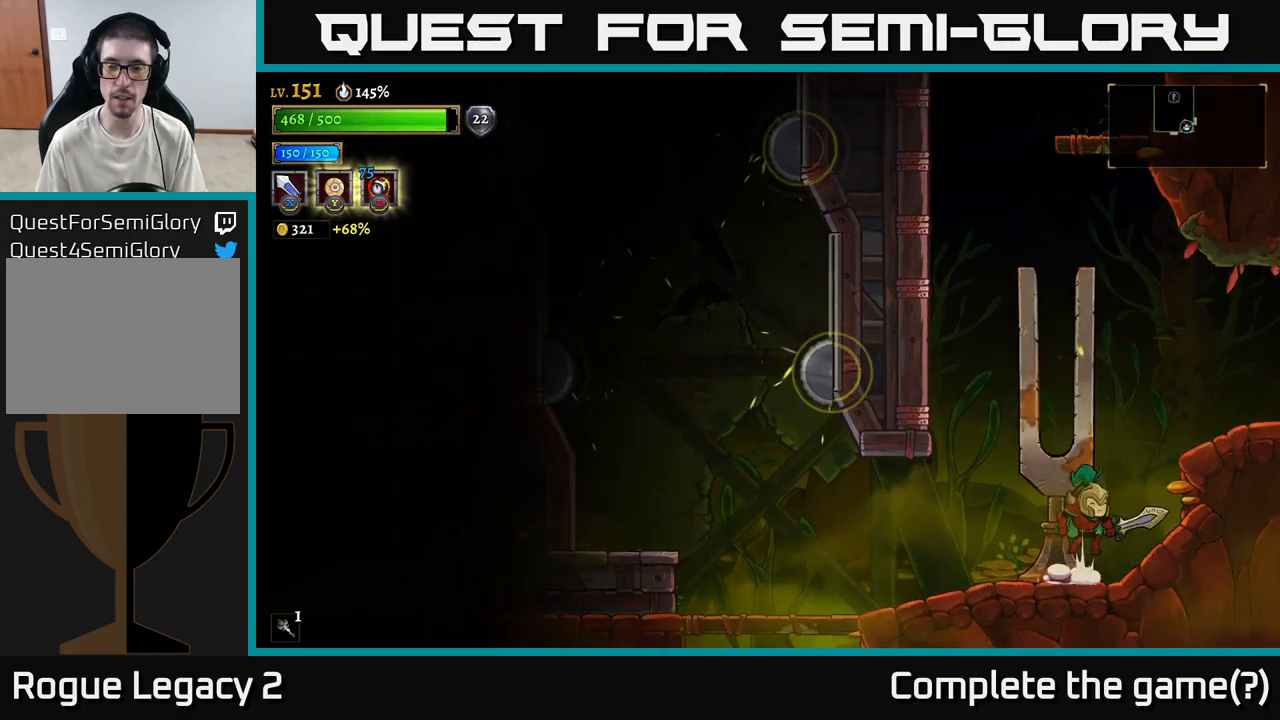
{"dt_ms": 500, "buttons": ["A", "L1"], "left_stick": "center", "right_stick": "center", "events": [[17, "A", "down"], [150, "left_stick", "center"], [450, "L1", "down"]]}
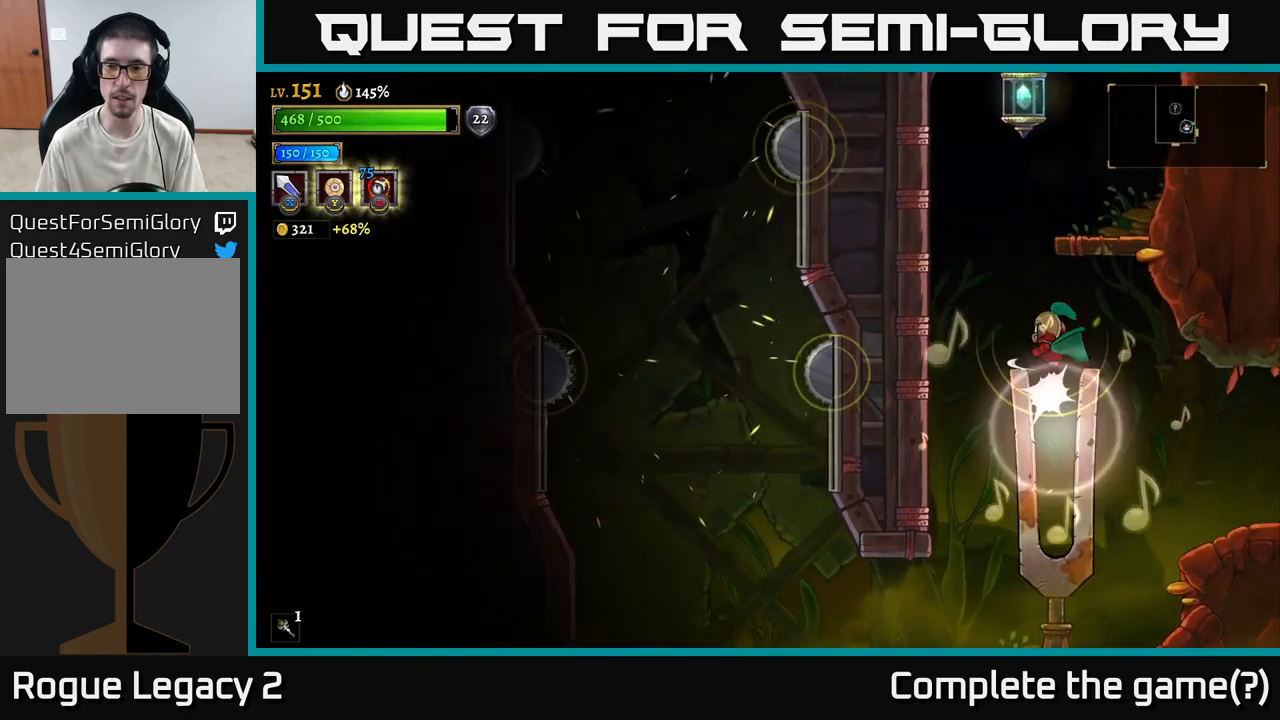
{"dt_ms": 500, "buttons": ["A"], "left_stick": "center", "right_stick": "center", "events": [[17, "A", "up"], [233, "L1", "up"], [267, "A", "down"]]}
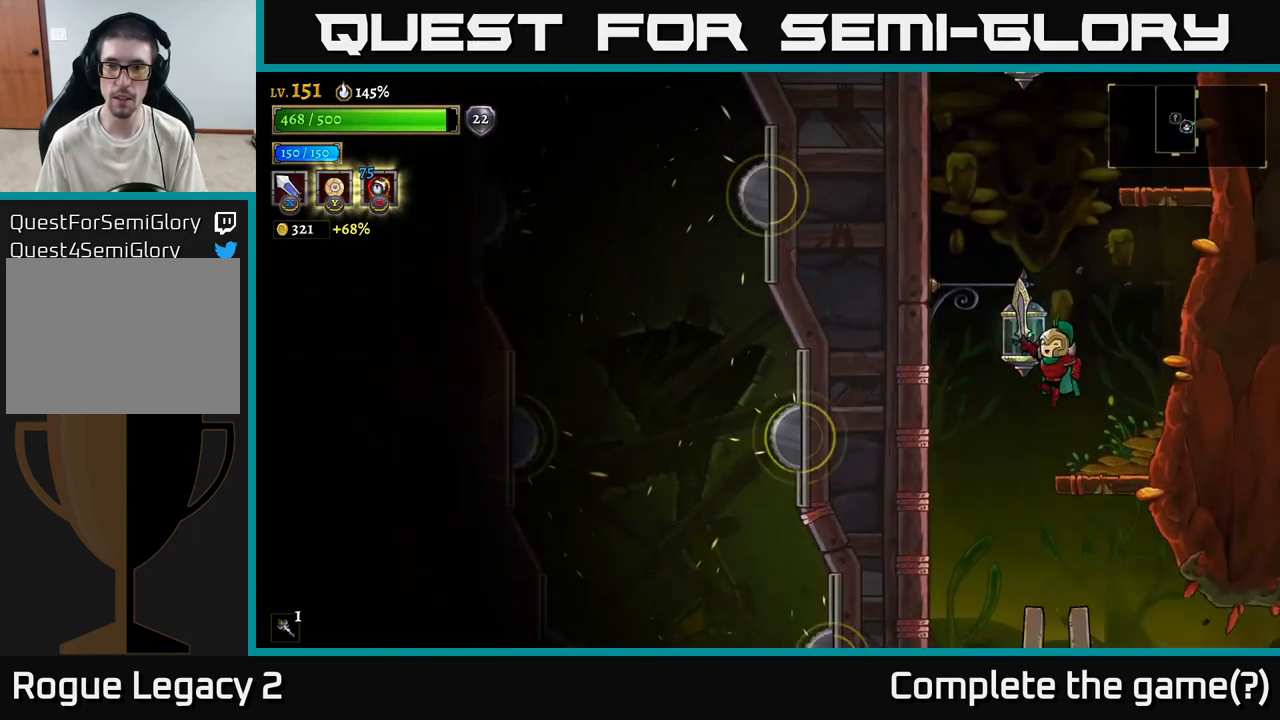
{"dt_ms": 500, "buttons": ["A"], "left_stick": "left", "right_stick": "center", "events": [[17, "left_stick", "right"], [33, "A", "up"], [233, "left_stick", "center"], [400, "left_stick", "left"], [417, "A", "down"]]}
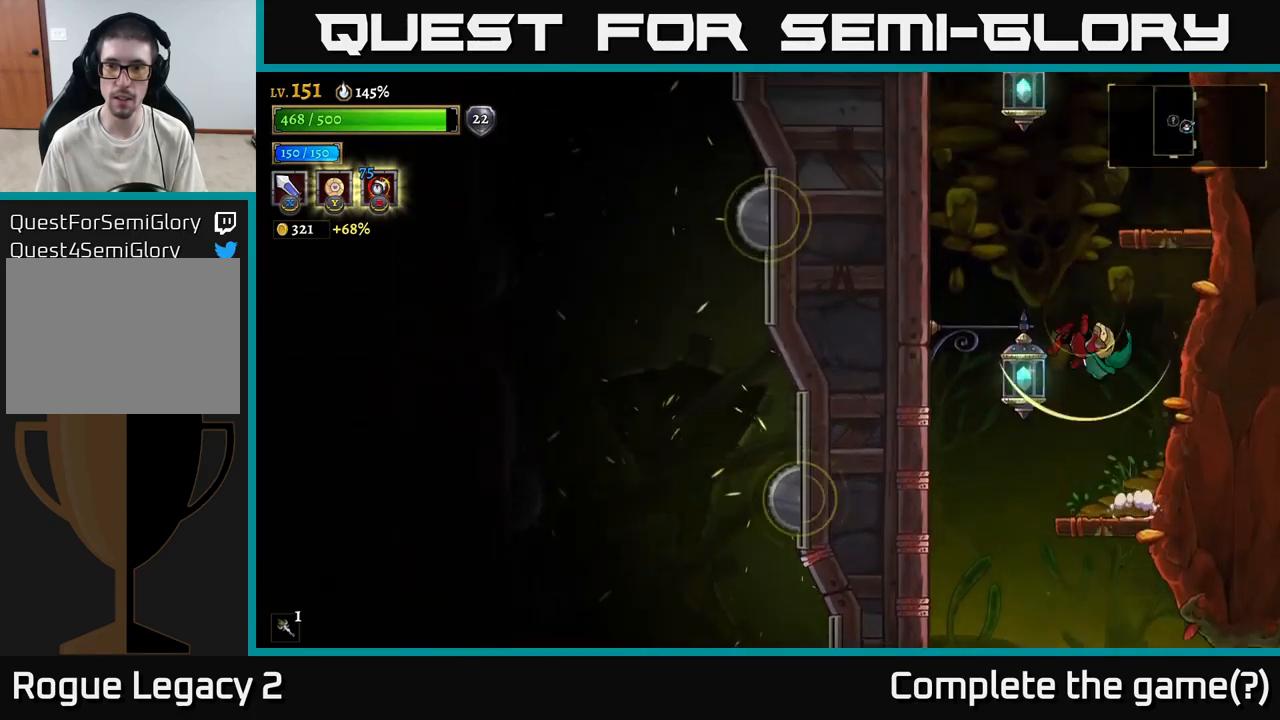
{"dt_ms": 500, "buttons": ["A"], "left_stick": "center", "right_stick": "center", "events": [[50, "L1", "down"], [217, "A", "up"], [217, "left_stick", "center"], [250, "L1", "up"], [350, "A", "down"]]}
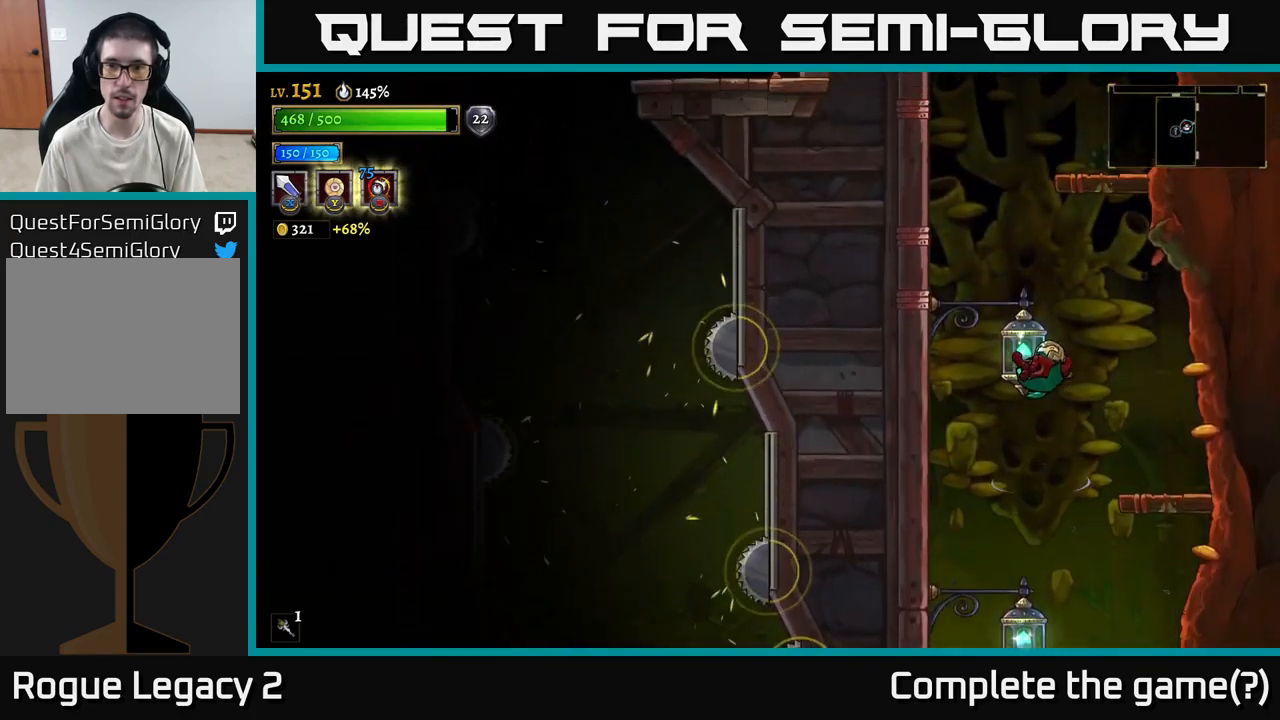
{"dt_ms": 500, "buttons": ["A"], "left_stick": "center", "right_stick": "center"}
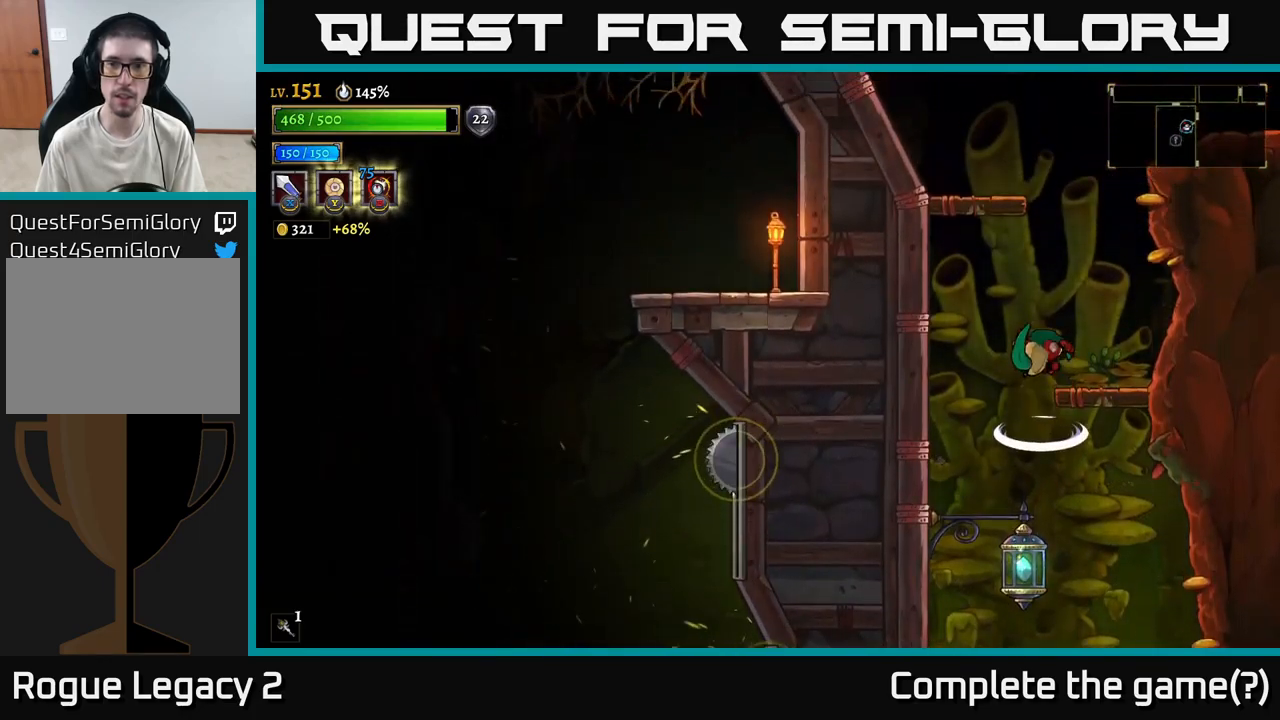
{"dt_ms": 500, "buttons": [], "left_stick": "center", "right_stick": "center", "events": [[150, "A", "up"], [150, "left_stick", "right"], [367, "left_stick", "center"]]}
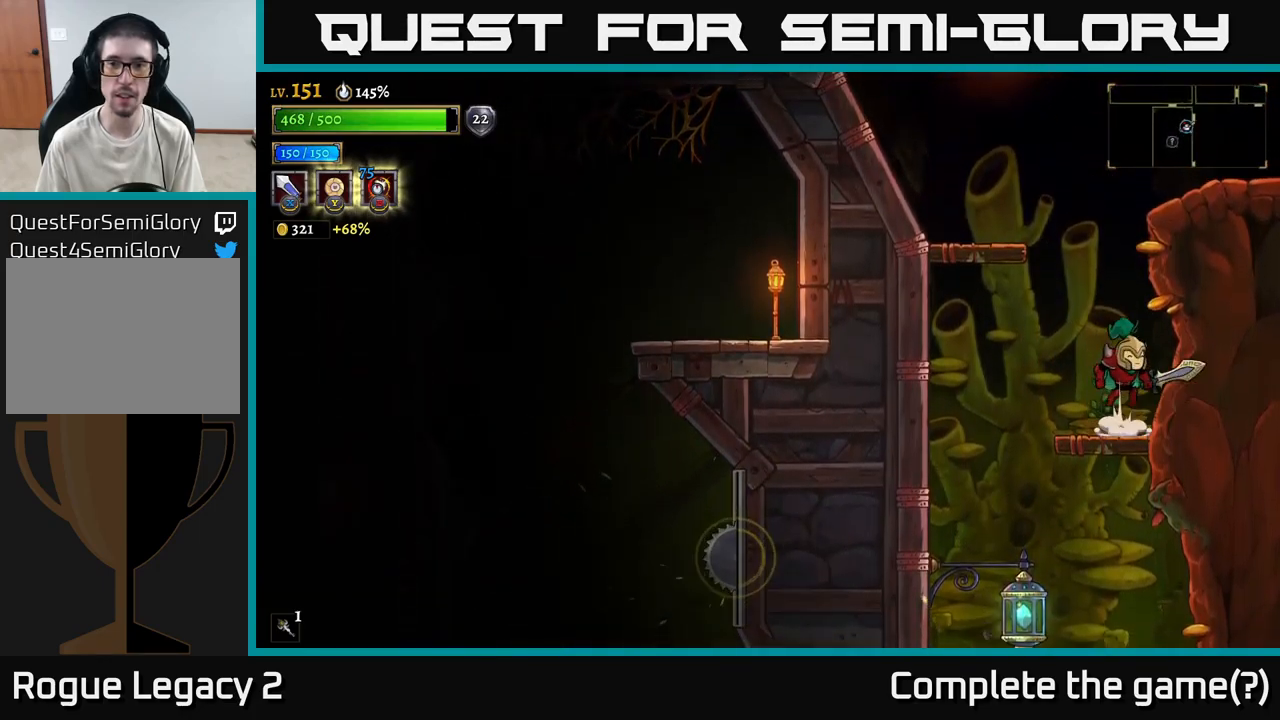
{"dt_ms": 500, "buttons": ["A"], "left_stick": "left", "right_stick": "center", "events": [[17, "A", "down"], [17, "left_stick", "left"], [250, "A", "up"], [350, "A", "down"]]}
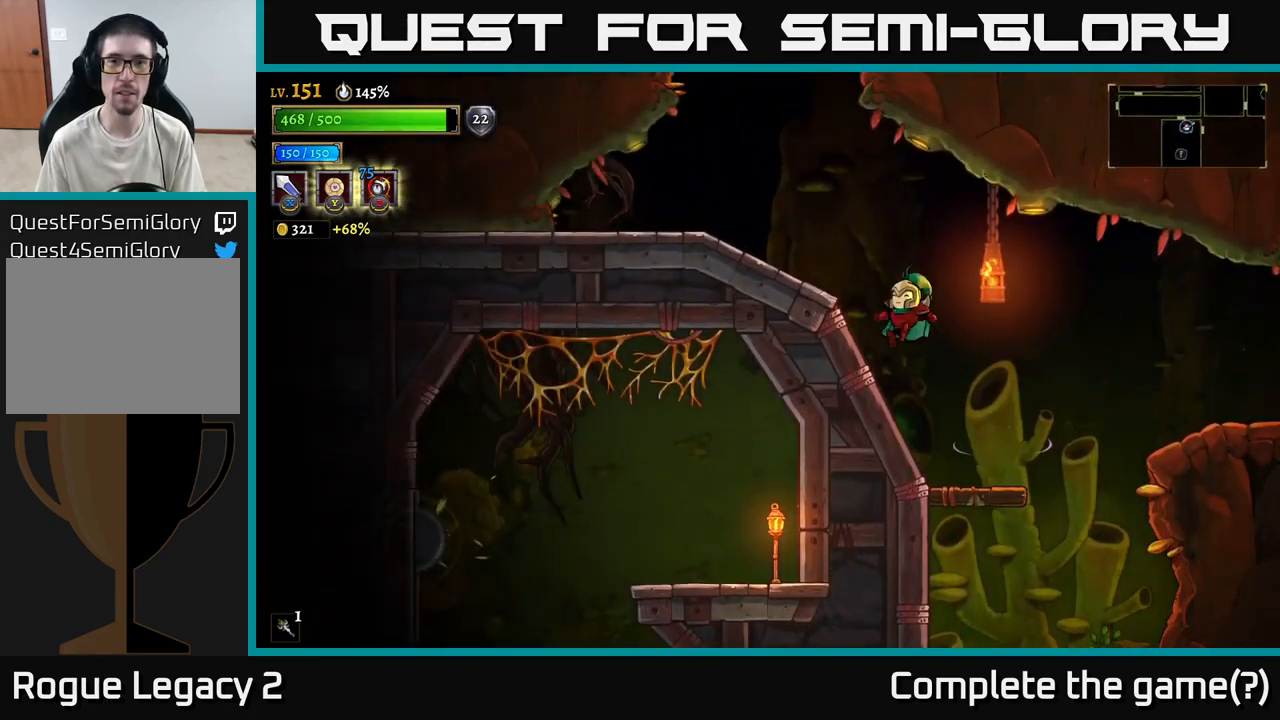
{"dt_ms": 500, "buttons": ["A"], "left_stick": "left", "right_stick": "center", "events": [[150, "A", "up"], [350, "A", "down"]]}
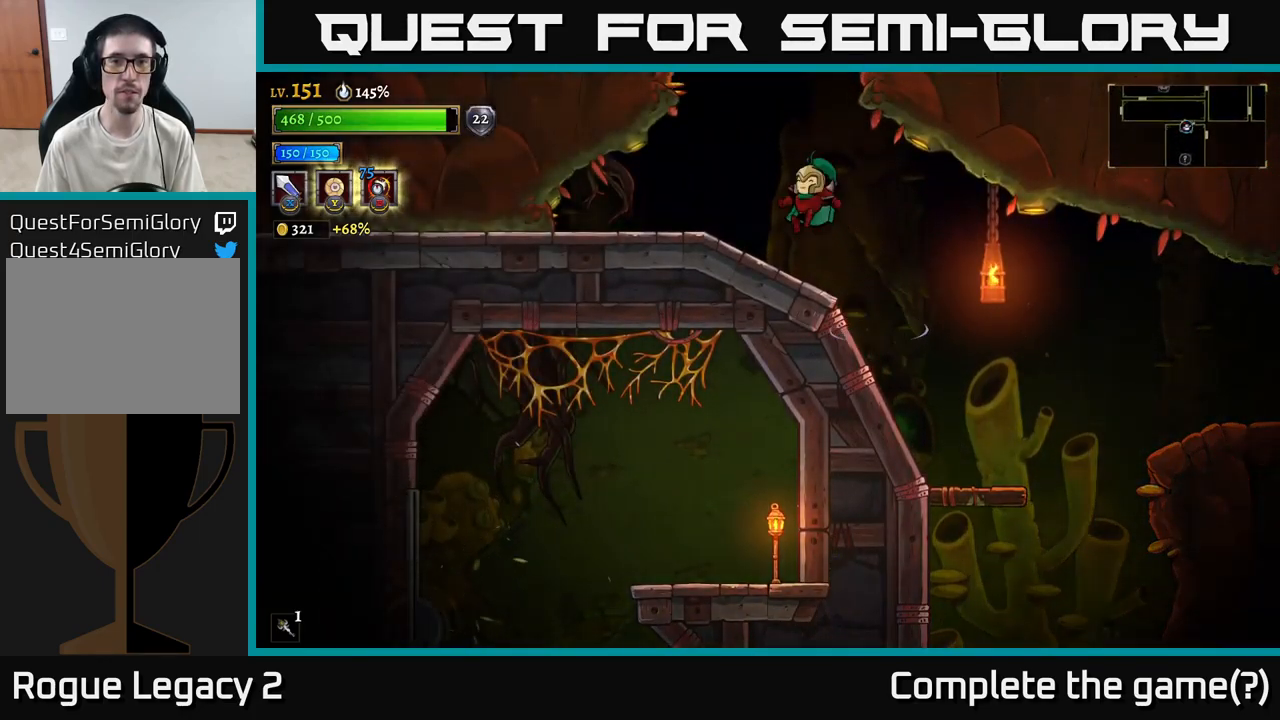
{"dt_ms": 500, "buttons": ["A"], "left_stick": "center", "right_stick": "center", "events": [[150, "A", "up"], [200, "left_stick", "center"], [250, "left_stick", "down"], [417, "A", "down"], [433, "left_stick", "center"]]}
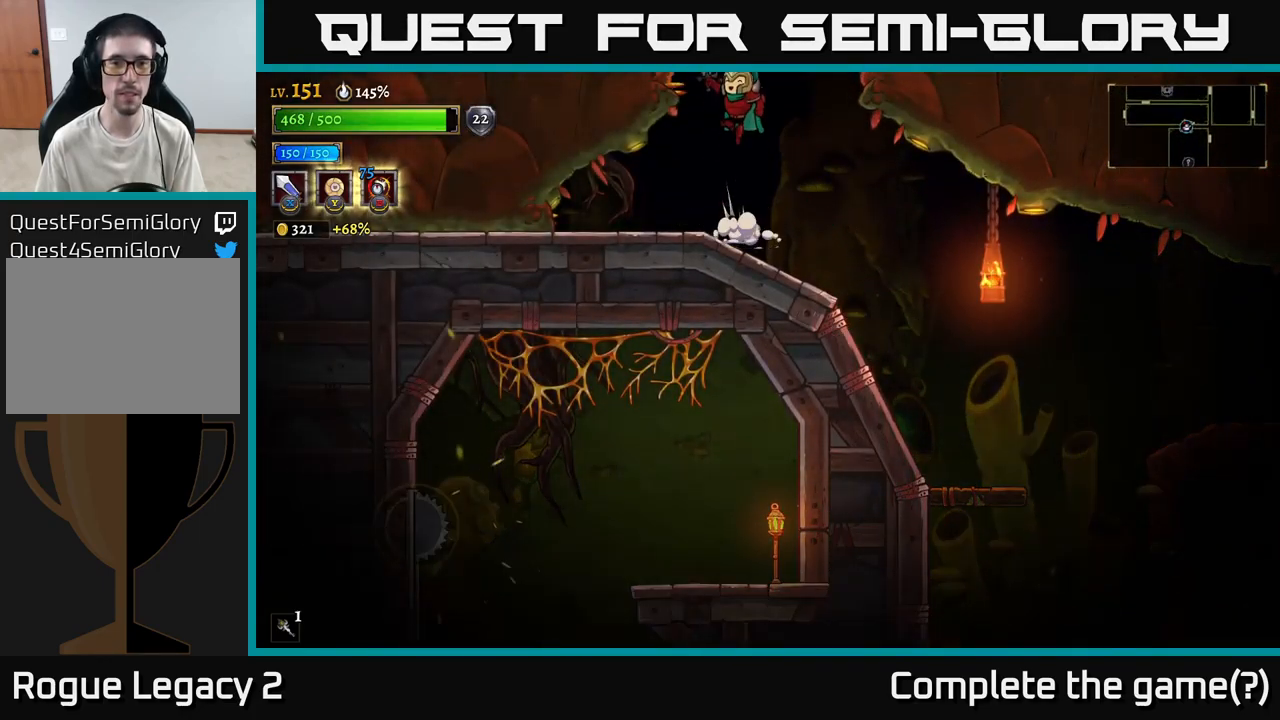
{"dt_ms": 500, "buttons": [], "left_stick": "center", "right_stick": "center", "events": [[284, "left_stick", "left"], [367, "A", "up"], [500, "left_stick", "center"]]}
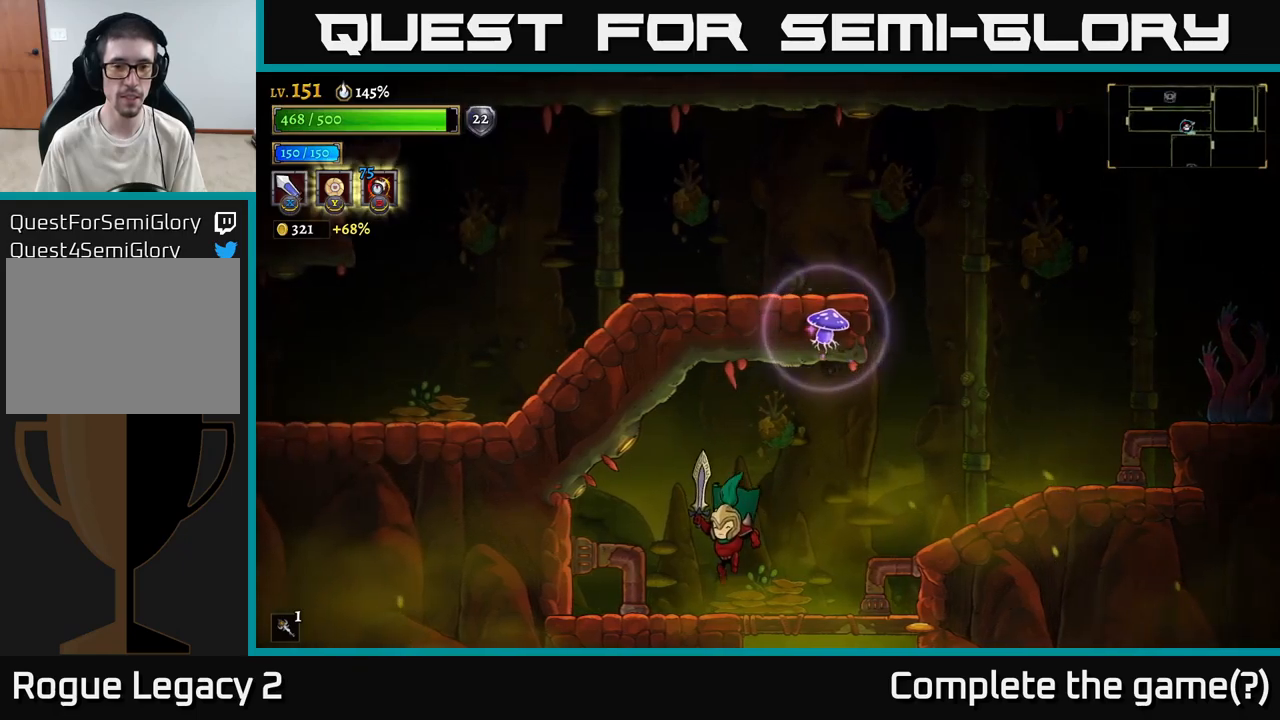
{"dt_ms": 500, "buttons": ["A"], "left_stick": "right", "right_stick": "center", "events": [[50, "left_stick", "right"], [317, "A", "down"]]}
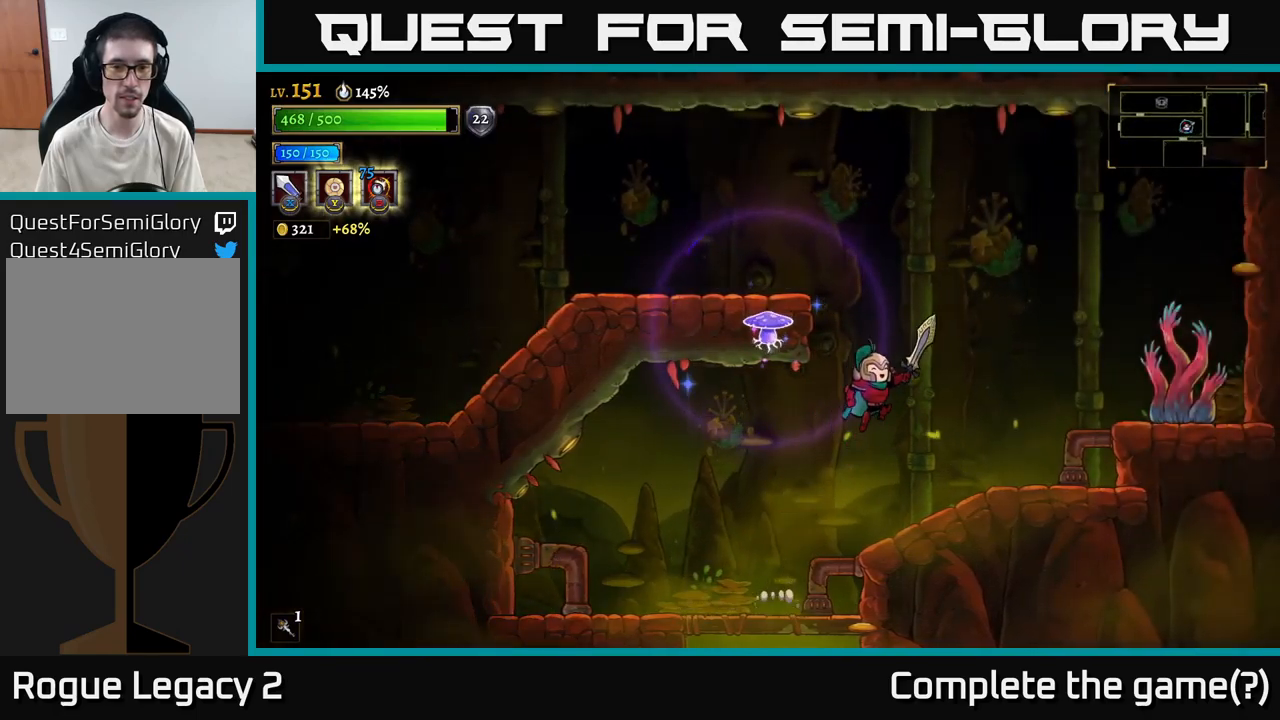
{"dt_ms": 500, "buttons": ["L2"], "left_stick": "left", "right_stick": "center", "events": [[67, "A", "up"], [117, "A", "down"], [134, "left_stick", "up-left"], [217, "left_stick", "left"], [384, "A", "up"], [384, "L2", "down"]]}
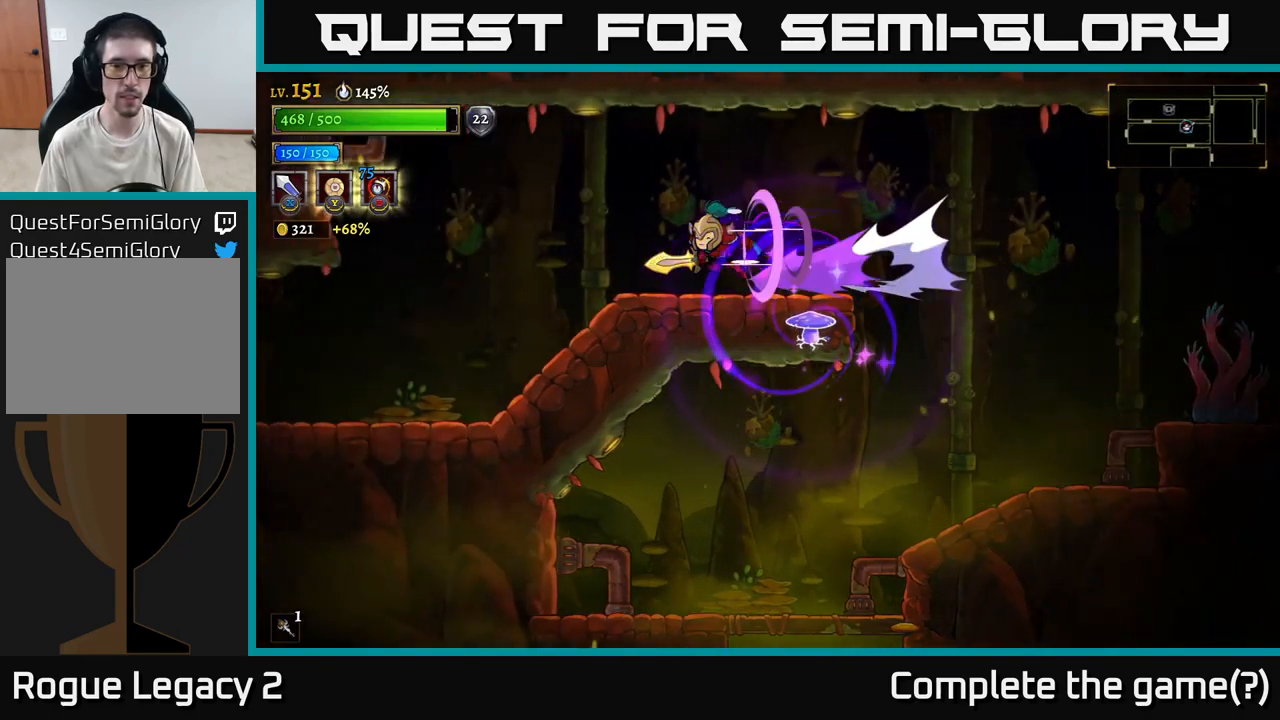
{"dt_ms": 500, "buttons": ["L2"], "left_stick": "left", "right_stick": "center", "events": []}
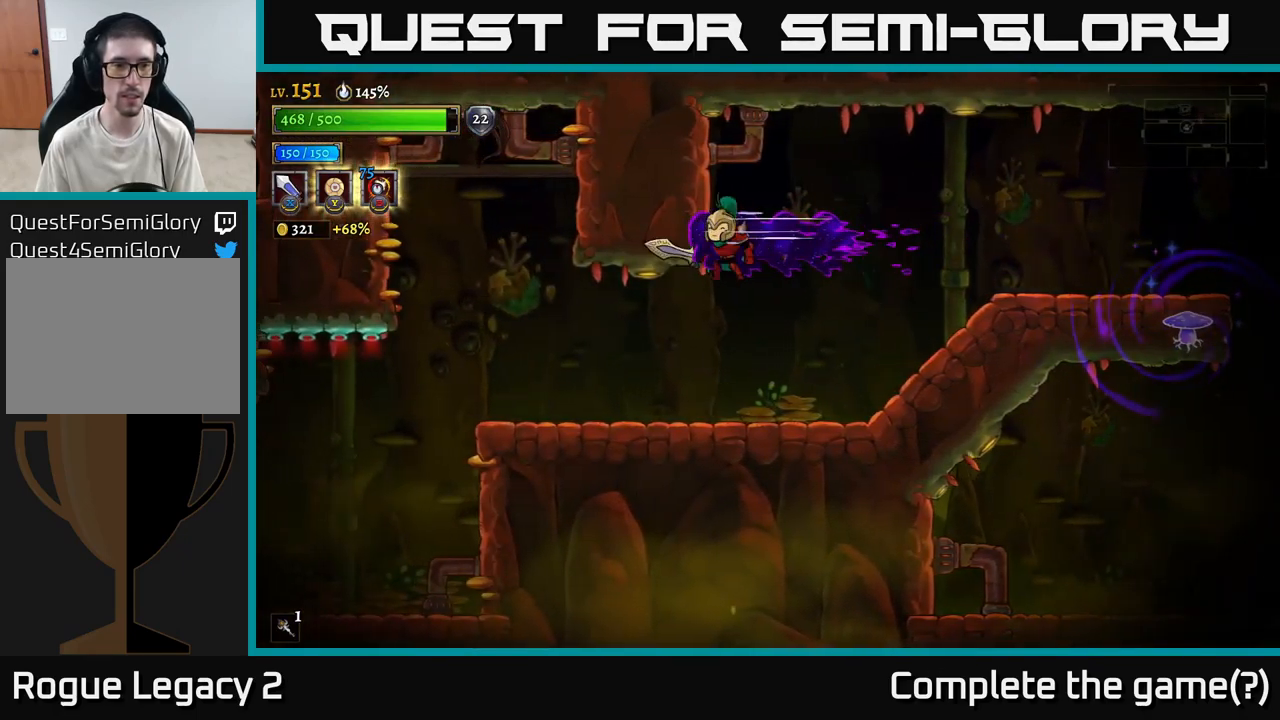
{"dt_ms": 500, "buttons": [], "left_stick": "left", "right_stick": "center", "events": [[34, "L2", "up"]]}
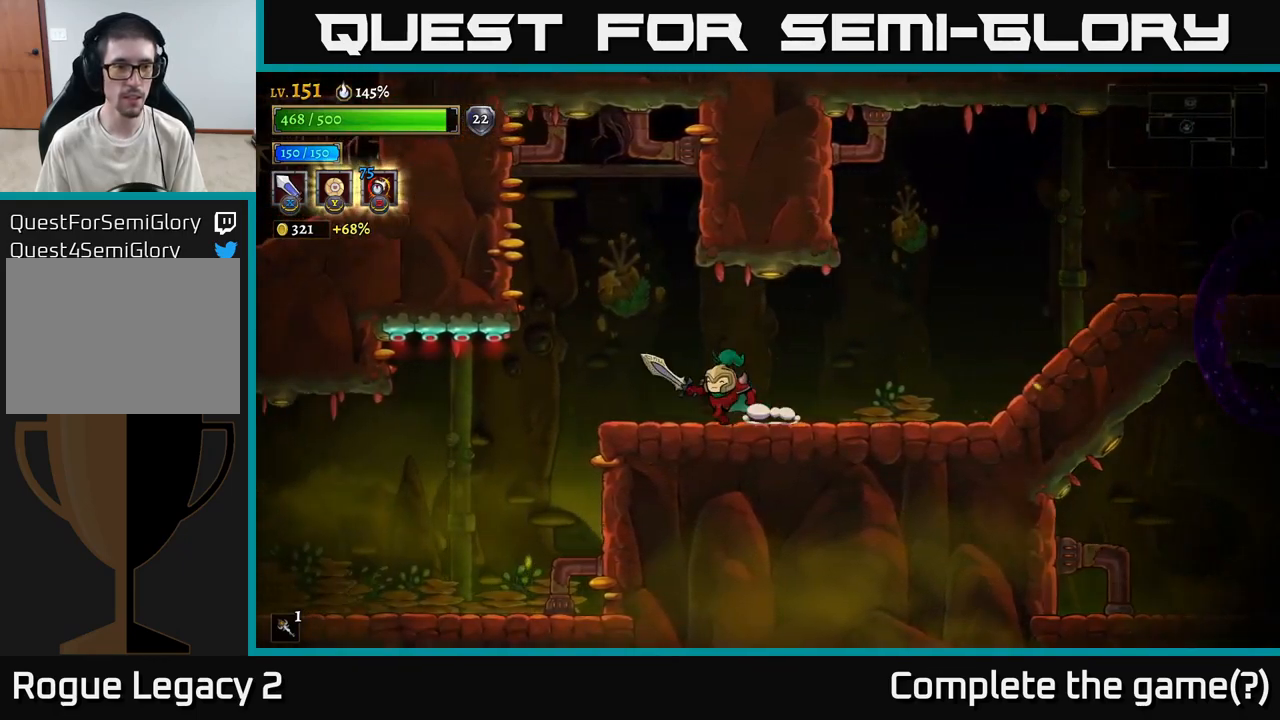
{"dt_ms": 500, "buttons": [], "left_stick": "left", "right_stick": "center", "events": []}
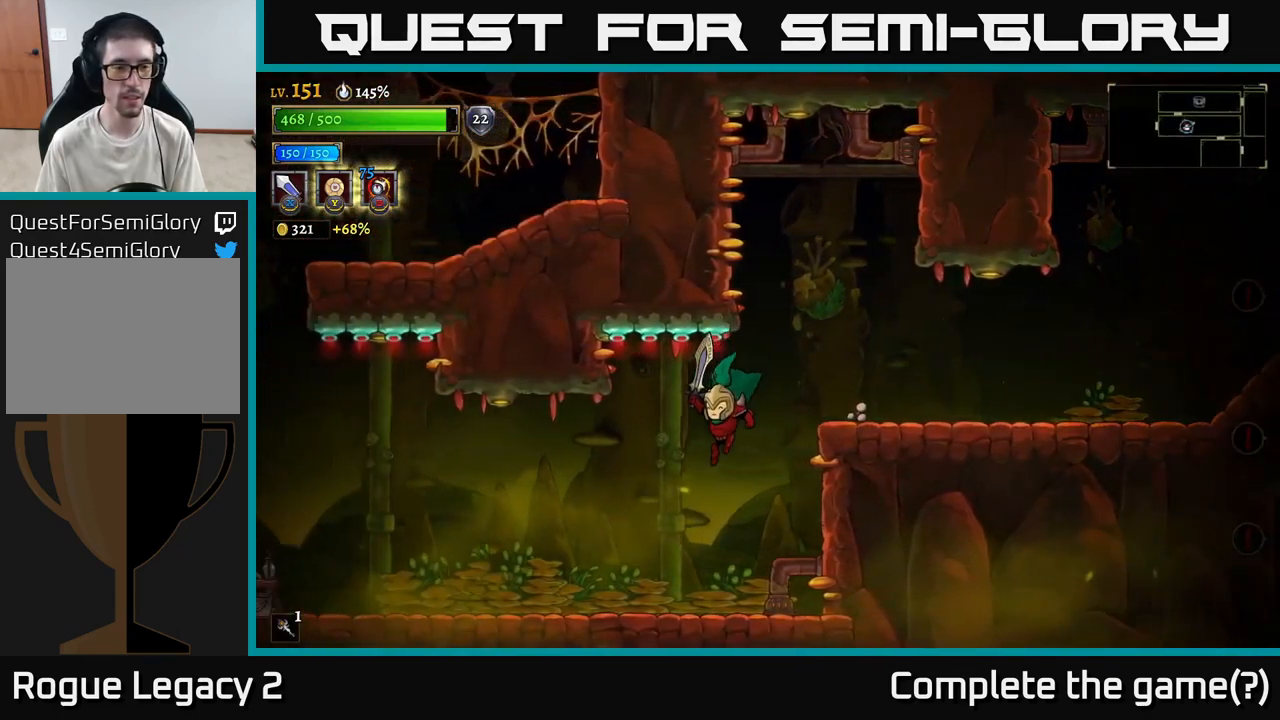
{"dt_ms": 500, "buttons": ["L2"], "left_stick": "left", "right_stick": "center", "events": [[117, "L2", "down"]]}
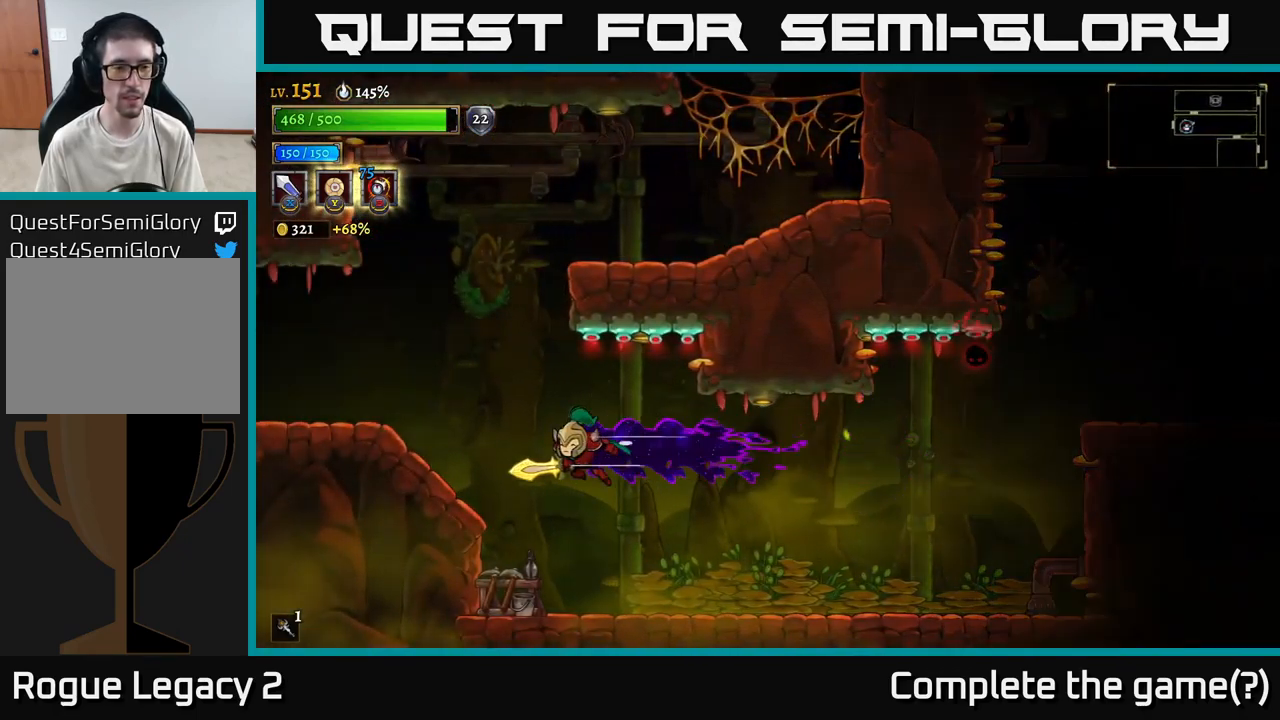
{"dt_ms": 500, "buttons": [], "left_stick": "left", "right_stick": "center", "events": [[234, "A", "down"], [250, "L2", "up"], [300, "A", "up"]]}
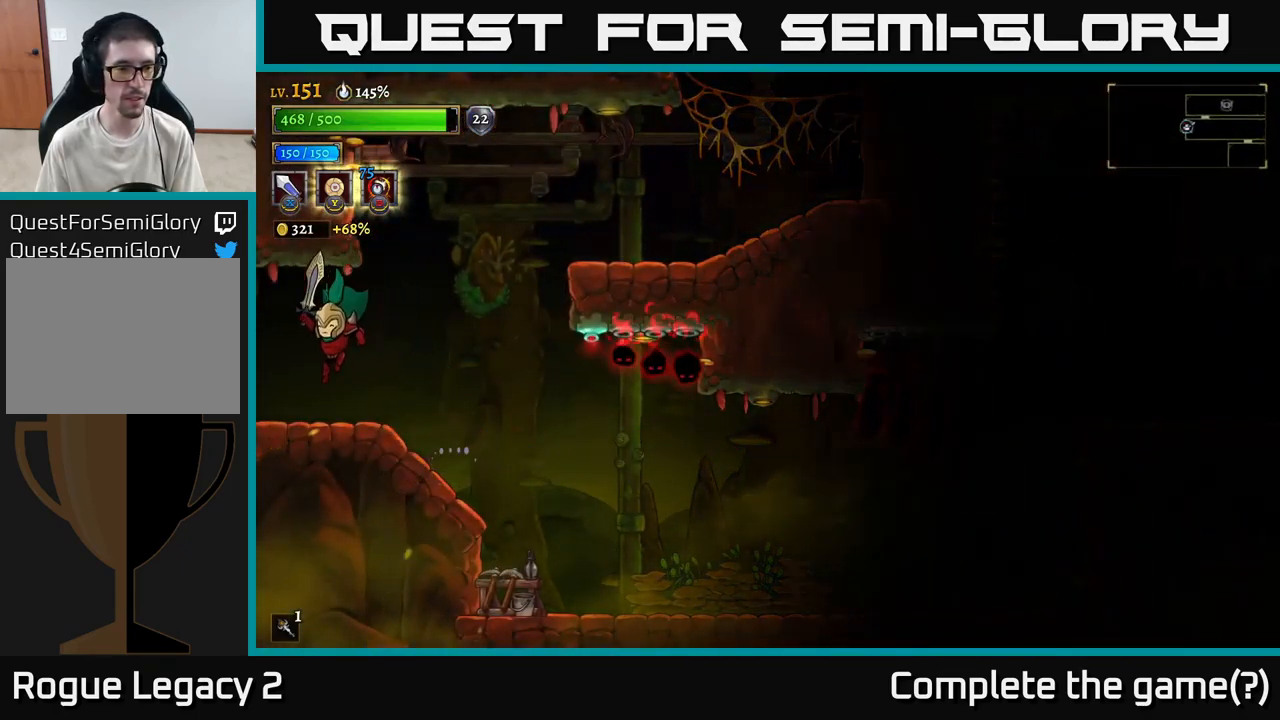
{"dt_ms": 500, "buttons": [], "left_stick": "left", "right_stick": "center", "events": [[184, "L2", "down"], [467, "L2", "up"]]}
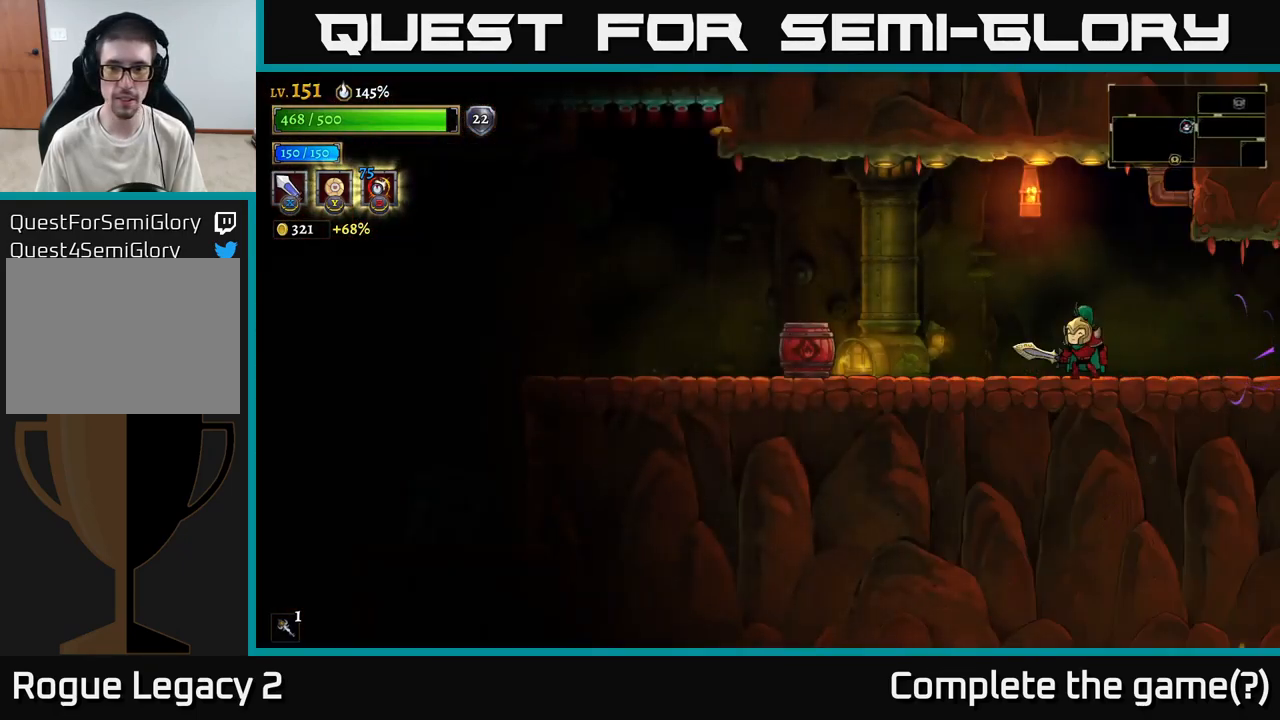
{"dt_ms": 500, "buttons": [], "left_stick": "left", "right_stick": "center", "events": [[84, "X", "down"], [234, "X", "up"]]}
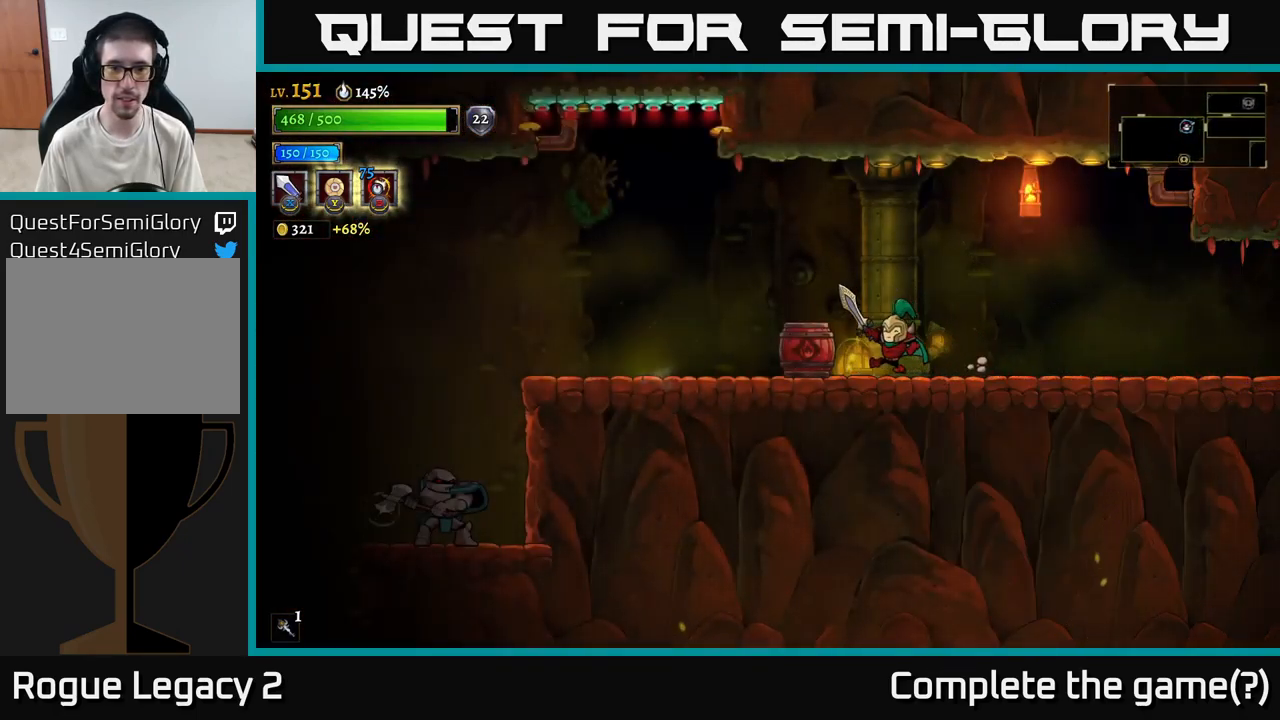
{"dt_ms": 516, "buttons": ["L2"], "left_stick": "left", "right_stick": "center", "events": [[184, "L2", "down"]]}
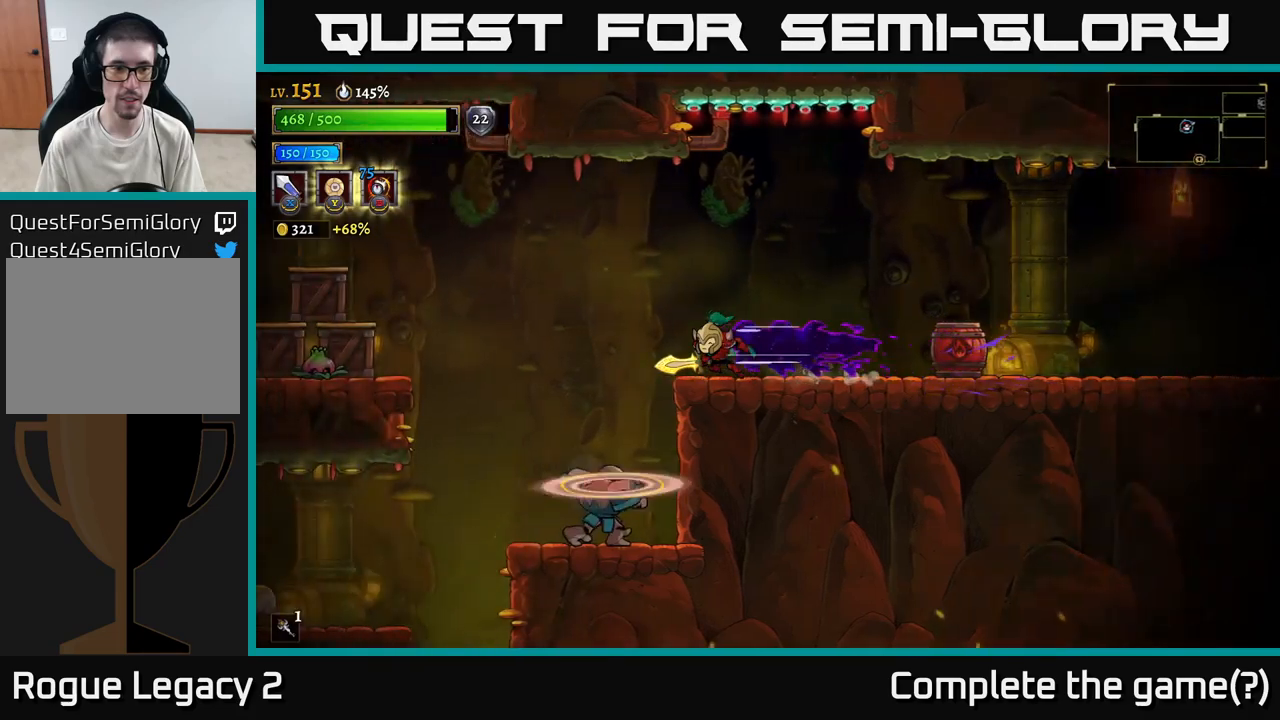
{"dt_ms": 500, "buttons": ["X"], "left_stick": "right", "right_stick": "center", "events": [[367, "L2", "up"], [417, "left_stick", "right"], [500, "X", "down"]]}
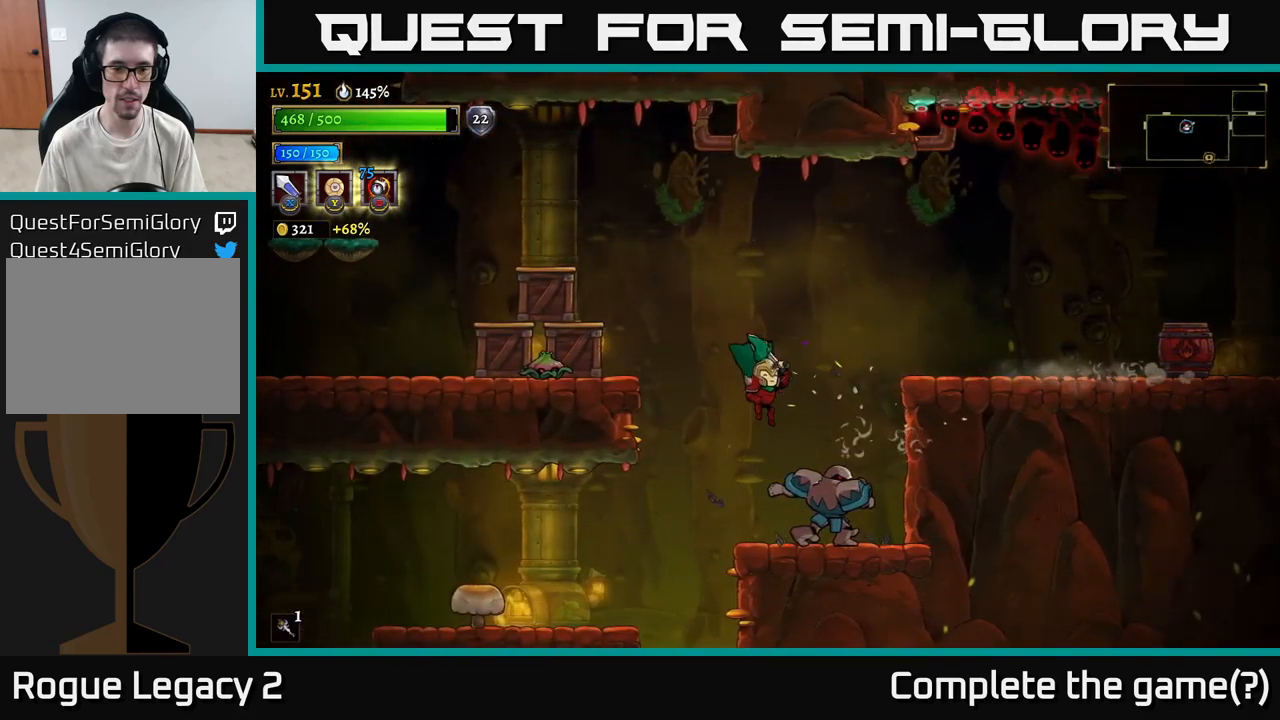
{"dt_ms": 500, "buttons": ["X"], "left_stick": "center", "right_stick": "center", "events": [[67, "left_stick", "center"], [117, "X", "up"], [167, "left_stick", "left"], [200, "A", "down"], [284, "A", "up"], [334, "left_stick", "right"], [434, "X", "down"], [500, "left_stick", "center"]]}